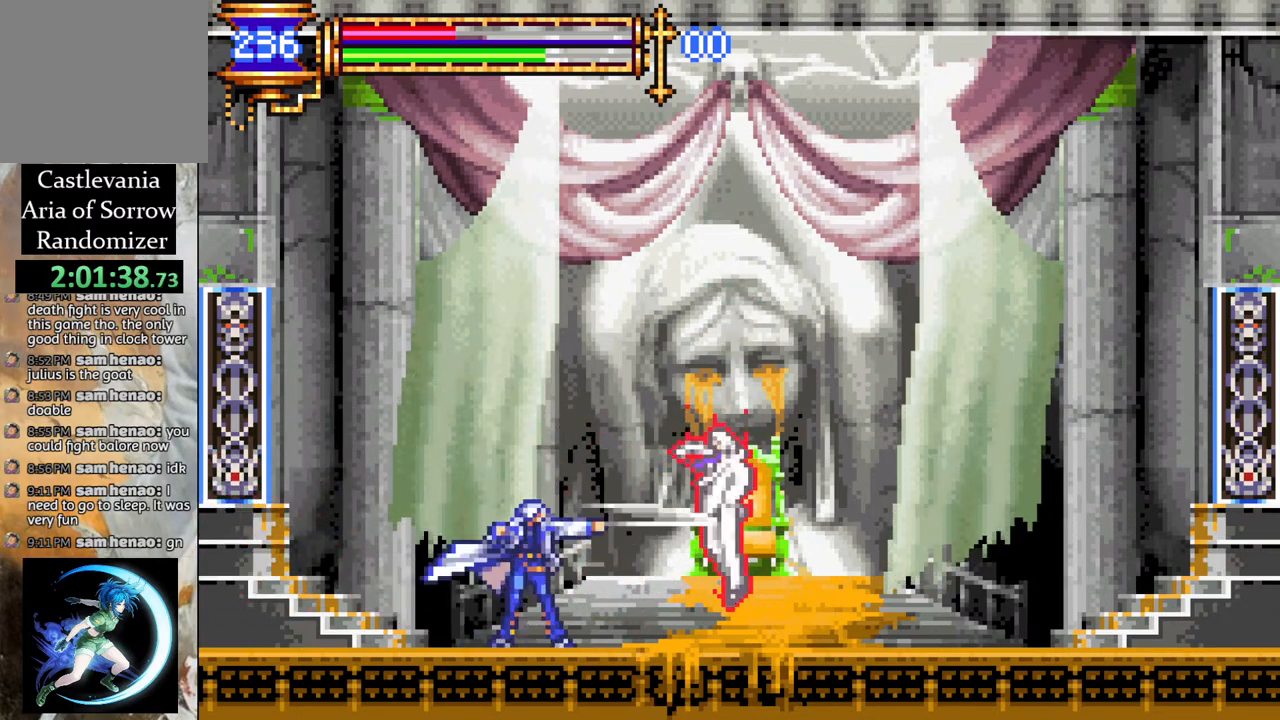
Gameplay with a controller (PlayStation layout); each line is a JSON object with the inputs held at the frame after it. "events" lists button and stick changes between this image and that frame as [ms after this image, input, new state], when the widget could be followed in between.
{"buttons": ["DPAD_RIGHT"], "left_stick": "center", "right_stick": "center", "events": [[33, "CIRCLE", "down"], [117, "CIRCLE", "up"], [483, "DPAD_RIGHT", "down"]]}
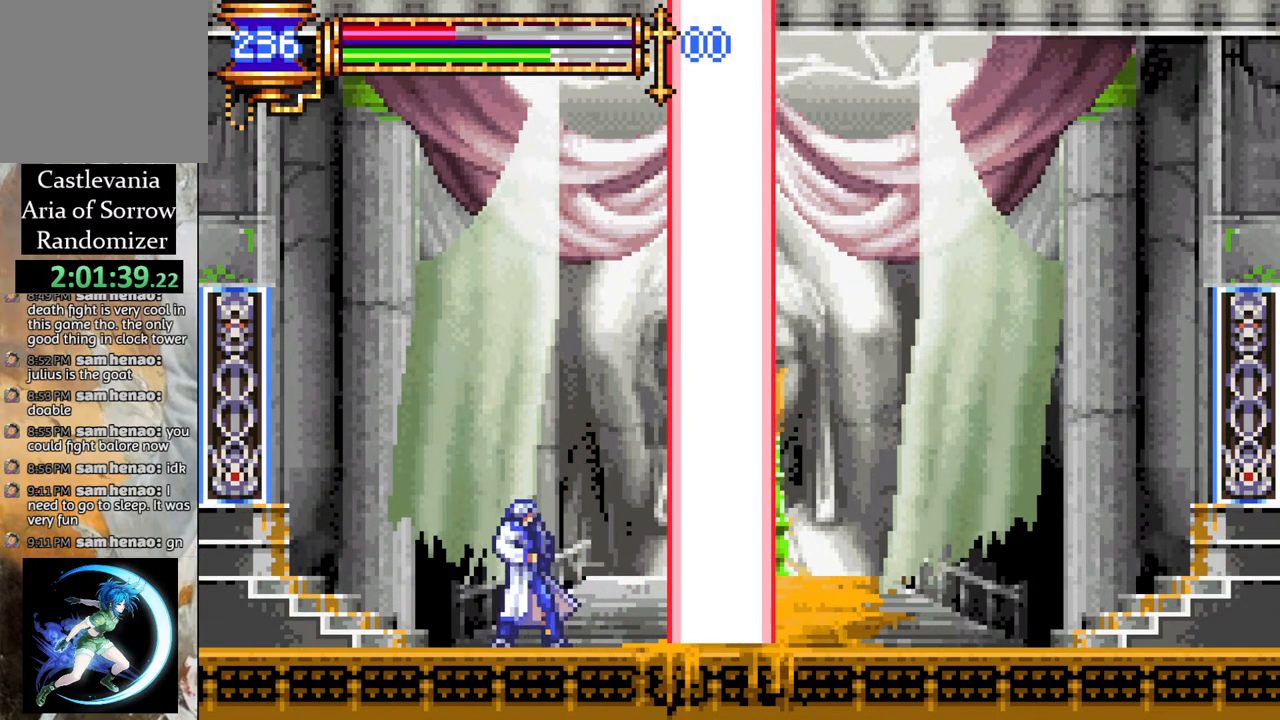
{"buttons": ["DPAD_RIGHT"], "left_stick": "center", "right_stick": "center", "events": []}
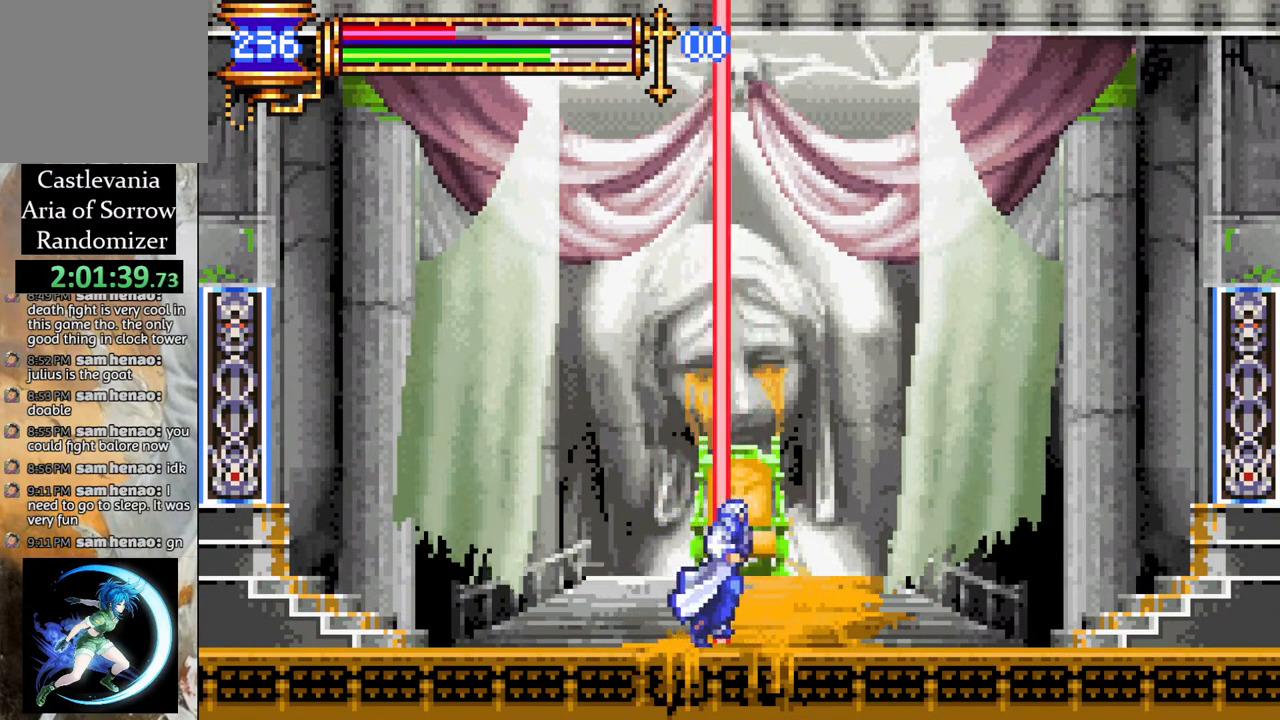
{"buttons": ["DPAD_LEFT"], "left_stick": "center", "right_stick": "center", "events": [[400, "DPAD_RIGHT", "up"], [450, "DPAD_LEFT", "down"]]}
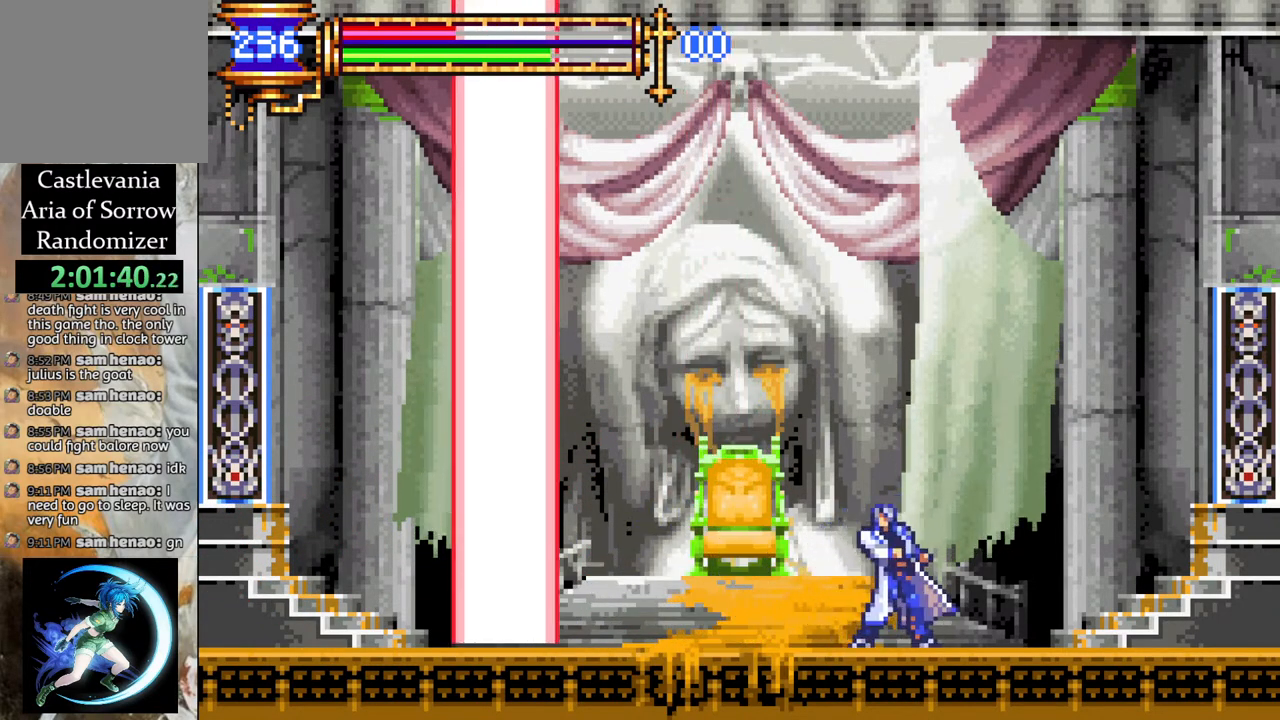
{"buttons": ["DPAD_LEFT"], "left_stick": "center", "right_stick": "center", "events": [[50, "DPAD_LEFT", "up"], [500, "DPAD_LEFT", "down"]]}
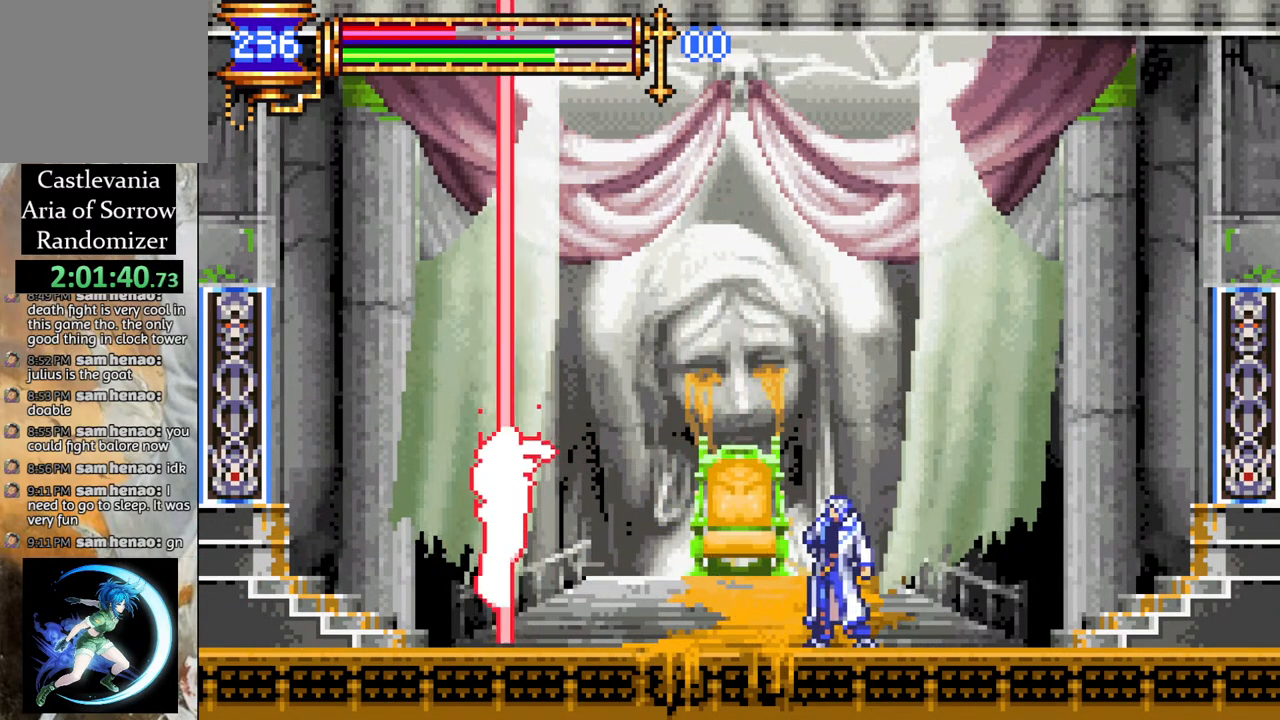
{"buttons": ["CROSS"], "left_stick": "center", "right_stick": "center", "events": [[67, "DPAD_UP", "down"], [100, "CROSS", "down"], [117, "DPAD_LEFT", "up"], [133, "CIRCLE", "down"], [133, "CROSS", "up"], [183, "CIRCLE", "up"], [217, "DPAD_UP", "up"], [500, "CROSS", "down"]]}
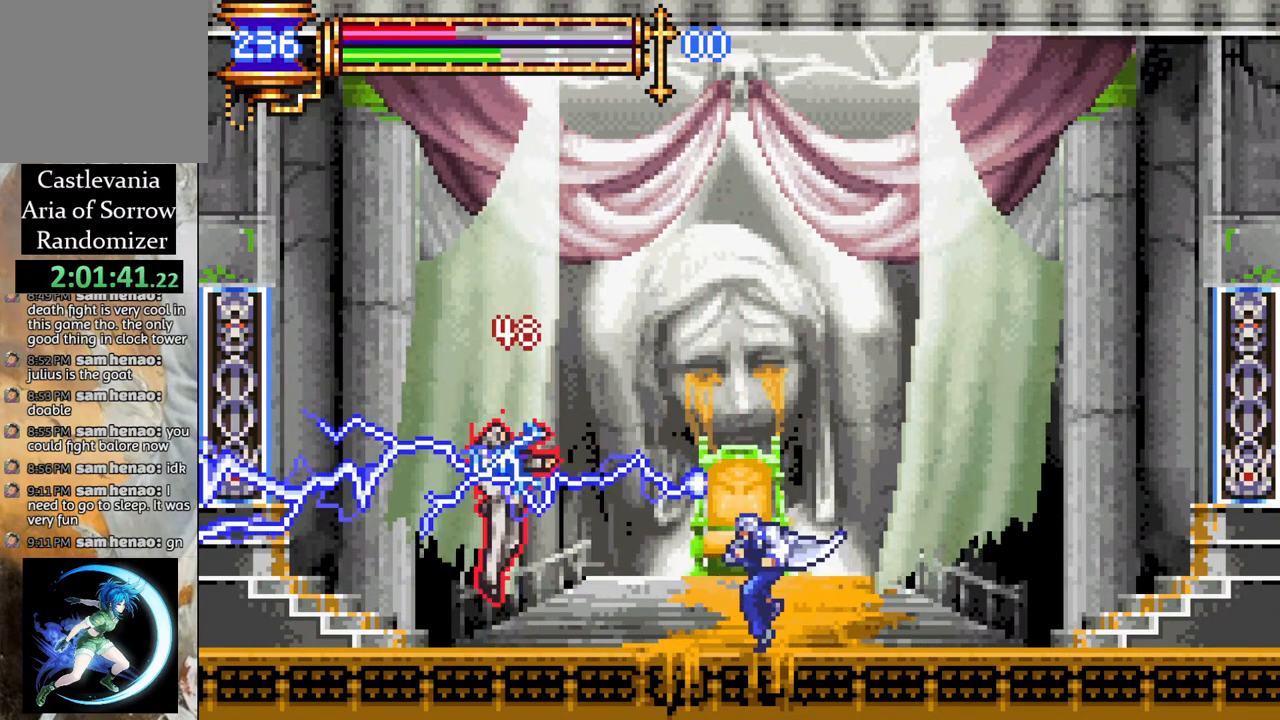
{"buttons": [], "left_stick": "center", "right_stick": "center", "events": [[33, "CIRCLE", "down"], [33, "CROSS", "up"], [67, "CIRCLE", "up"], [383, "CROSS", "down"], [433, "CIRCLE", "down"], [433, "CROSS", "up"], [467, "CIRCLE", "up"]]}
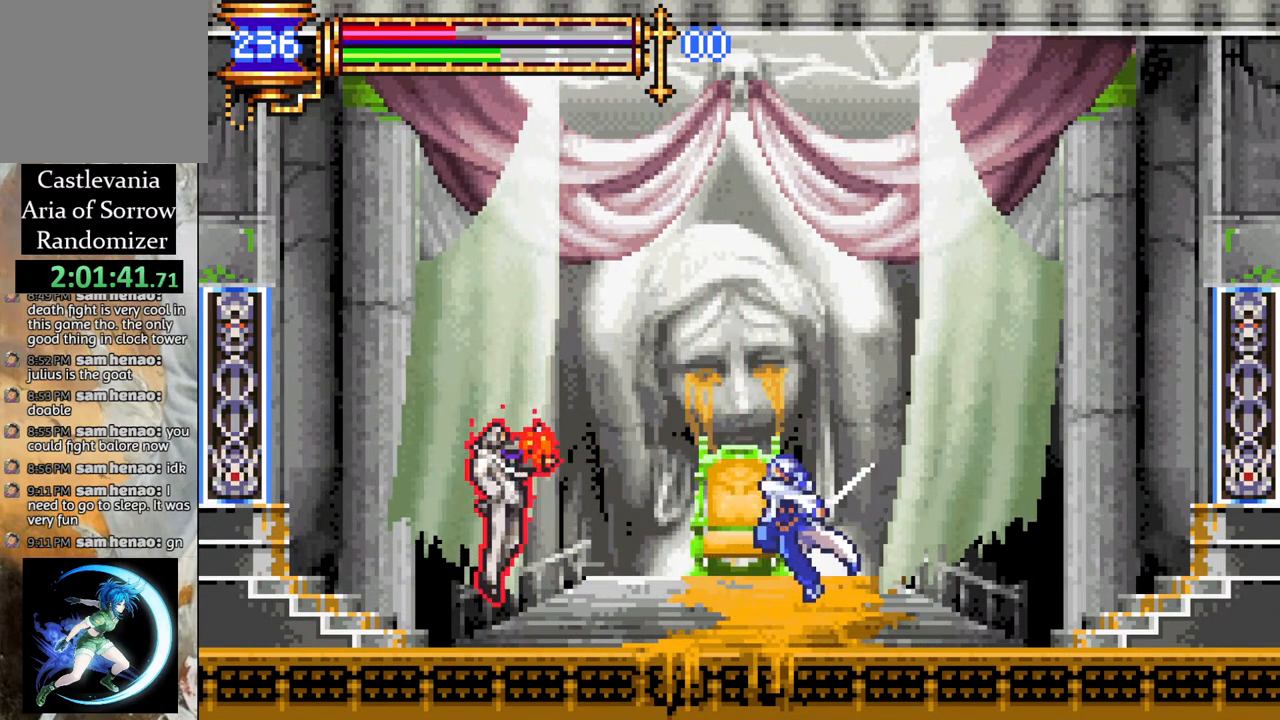
{"buttons": [], "left_stick": "center", "right_stick": "center", "events": [[67, "DPAD_RIGHT", "down"], [117, "DPAD_RIGHT", "up"], [250, "DPAD_LEFT", "down"], [300, "CROSS", "down"], [350, "CIRCLE", "down"], [367, "CROSS", "up"], [400, "DPAD_LEFT", "up"], [417, "CIRCLE", "up"]]}
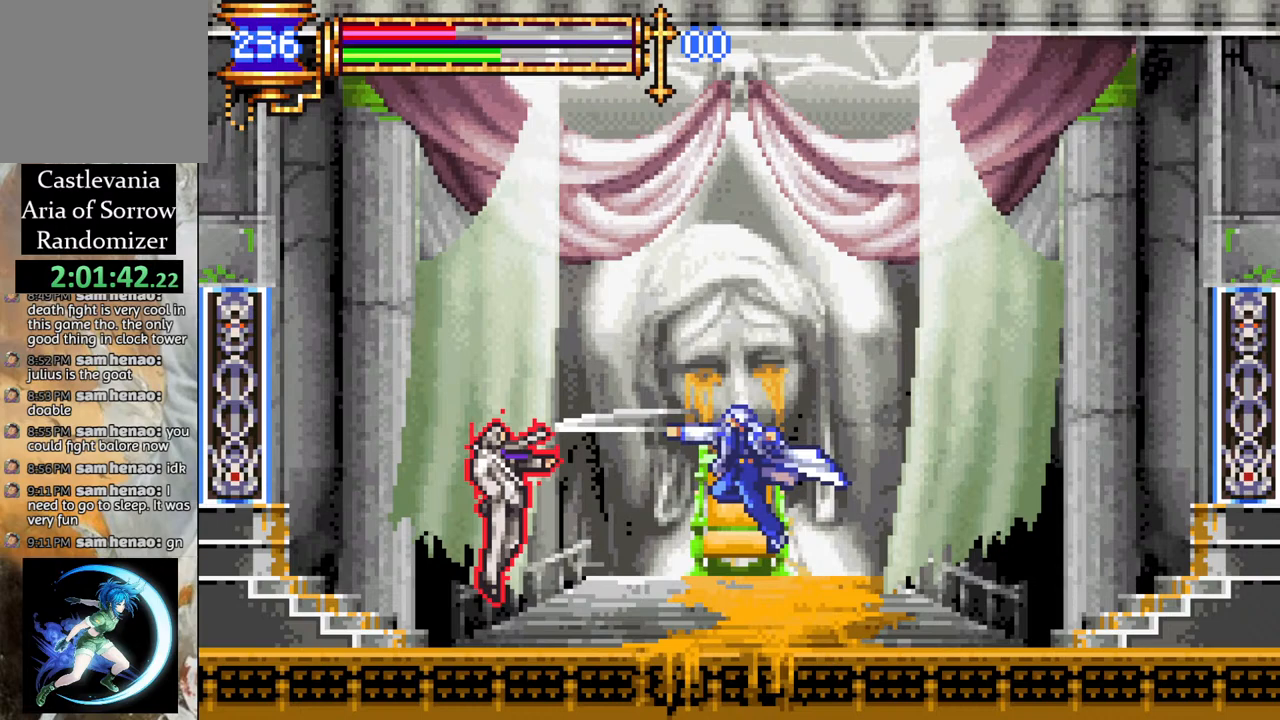
{"buttons": [], "left_stick": "center", "right_stick": "center", "events": [[233, "DPAD_UP", "down"], [250, "CROSS", "down"], [317, "CIRCLE", "down"], [317, "CROSS", "up"], [367, "DPAD_UP", "up"], [383, "CIRCLE", "up"]]}
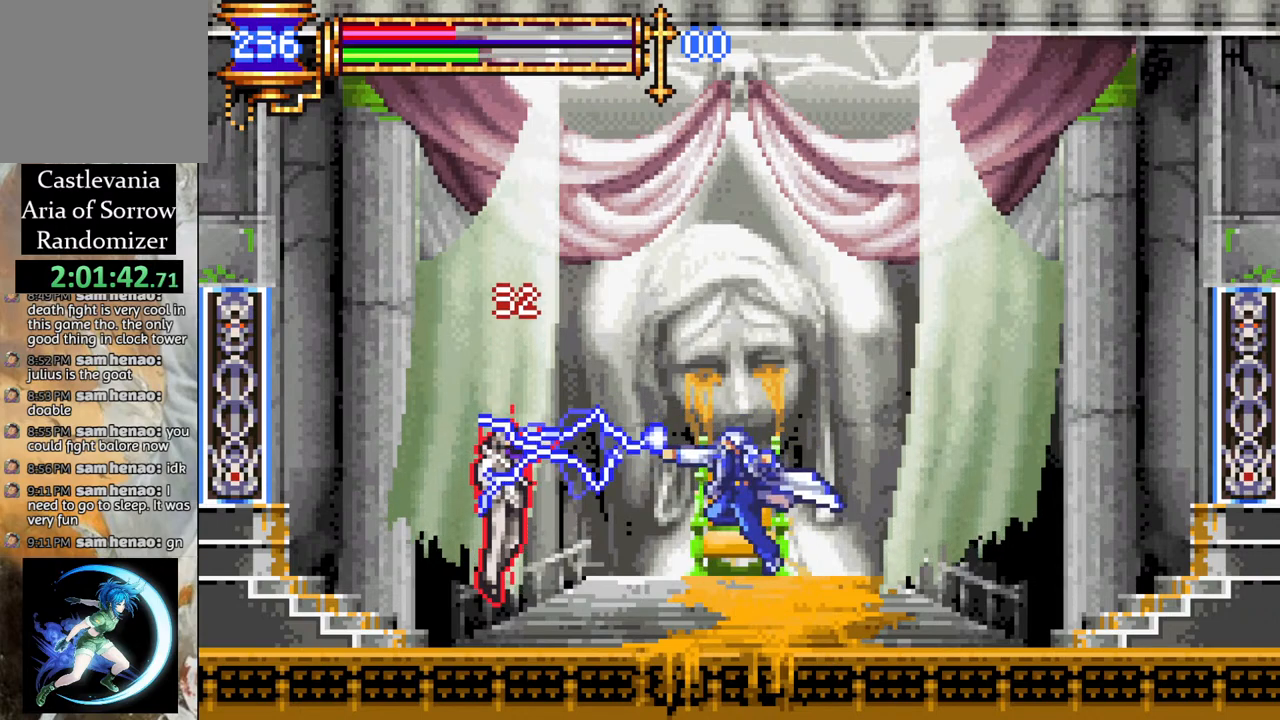
{"buttons": [], "left_stick": "center", "right_stick": "center", "events": []}
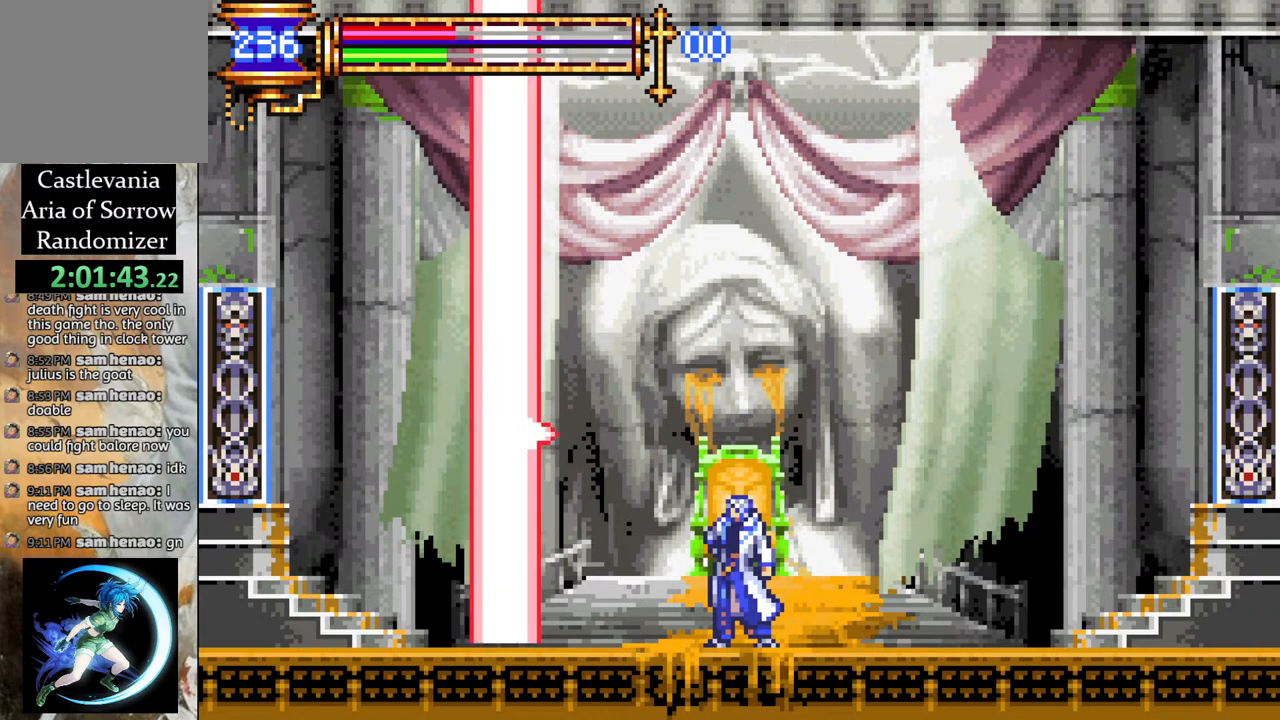
{"buttons": [], "left_stick": "center", "right_stick": "center", "events": [[250, "DPAD_RIGHT", "down"], [333, "DPAD_RIGHT", "up"]]}
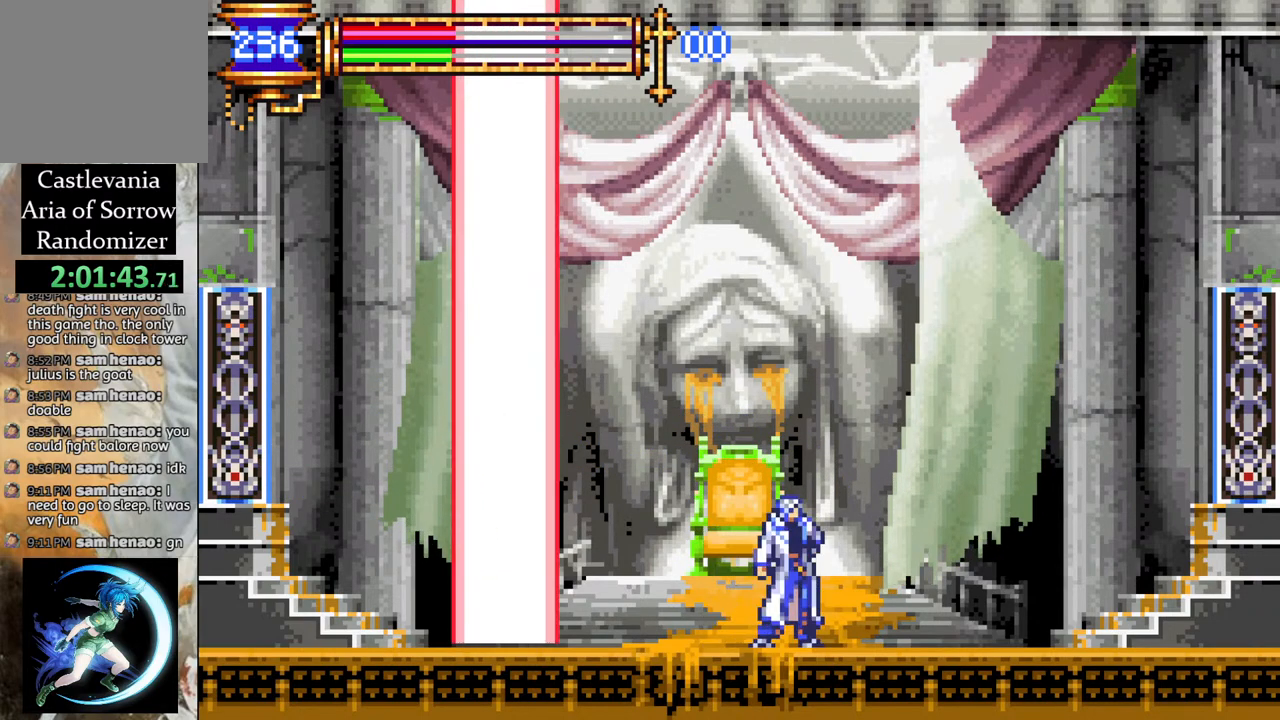
{"buttons": [], "left_stick": "center", "right_stick": "center", "events": [[383, "DPAD_RIGHT", "down"], [450, "DPAD_RIGHT", "up"]]}
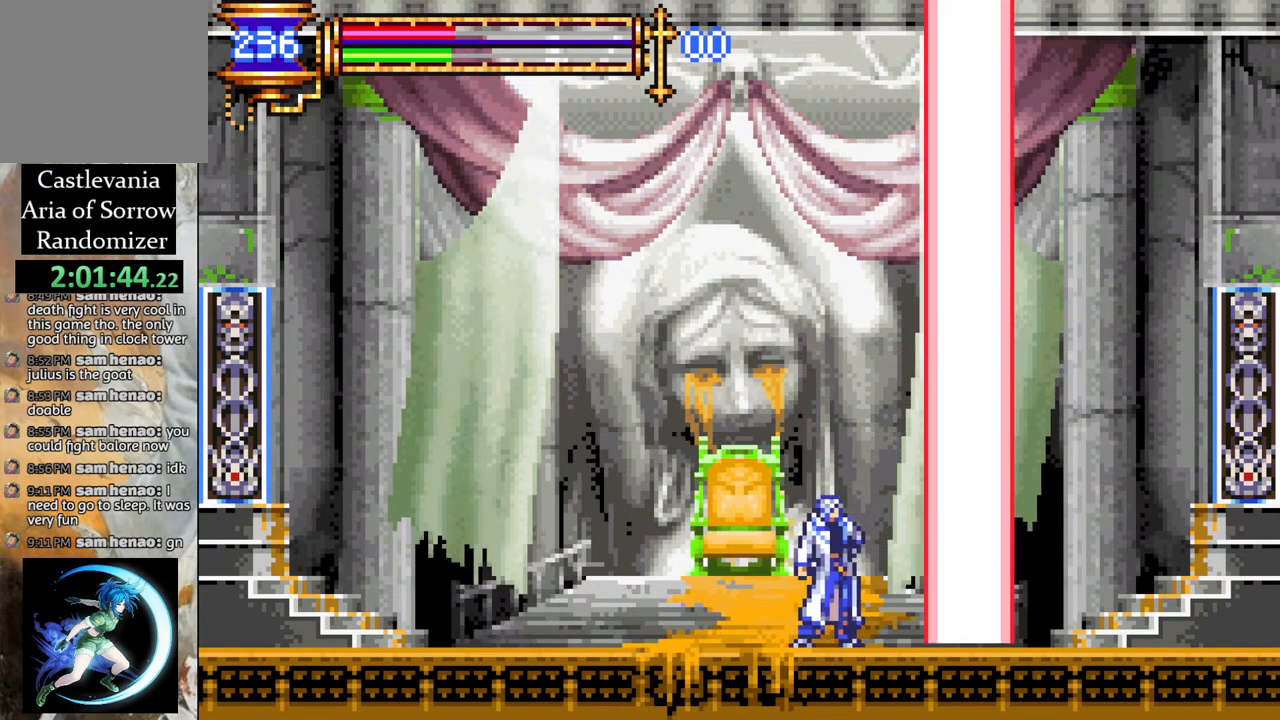
{"buttons": [], "left_stick": "center", "right_stick": "center", "events": [[50, "DPAD_LEFT", "down"], [500, "DPAD_LEFT", "up"]]}
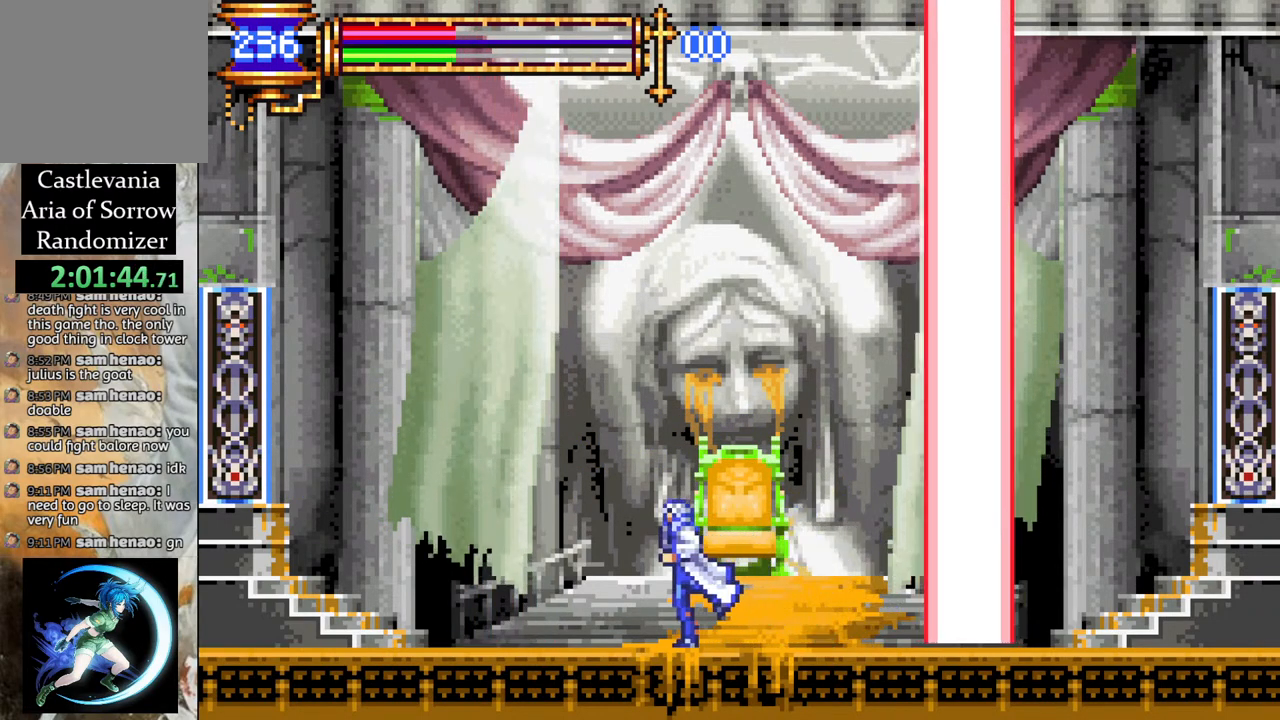
{"buttons": [], "left_stick": "center", "right_stick": "center", "events": [[83, "DPAD_RIGHT", "down"], [200, "DPAD_RIGHT", "up"], [217, "DPAD_RIGHT", "down"], [217, "DPAD_UP", "down"], [233, "CROSS", "down"], [250, "DPAD_RIGHT", "up"], [267, "CIRCLE", "down"], [283, "CROSS", "up"], [317, "CIRCLE", "up"], [333, "DPAD_UP", "up"]]}
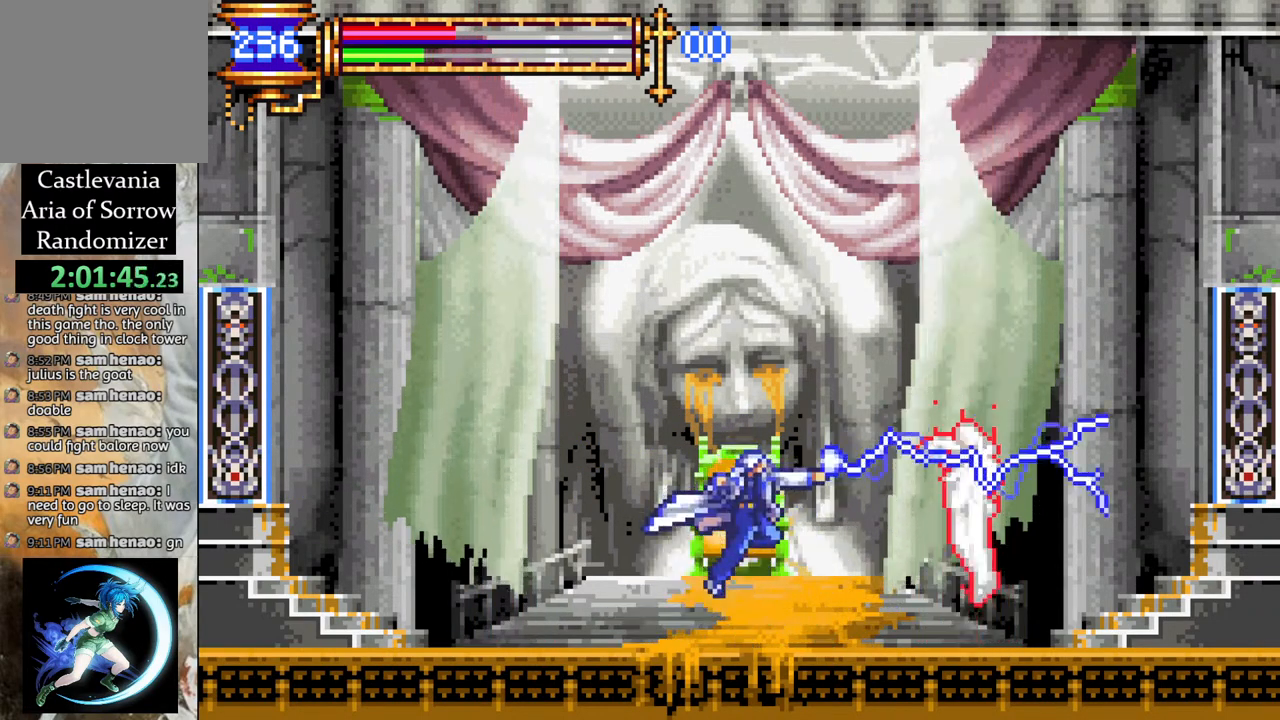
{"buttons": [], "left_stick": "center", "right_stick": "center", "events": [[133, "CROSS", "down"], [183, "CIRCLE", "down"], [183, "CROSS", "up"], [217, "CIRCLE", "up"]]}
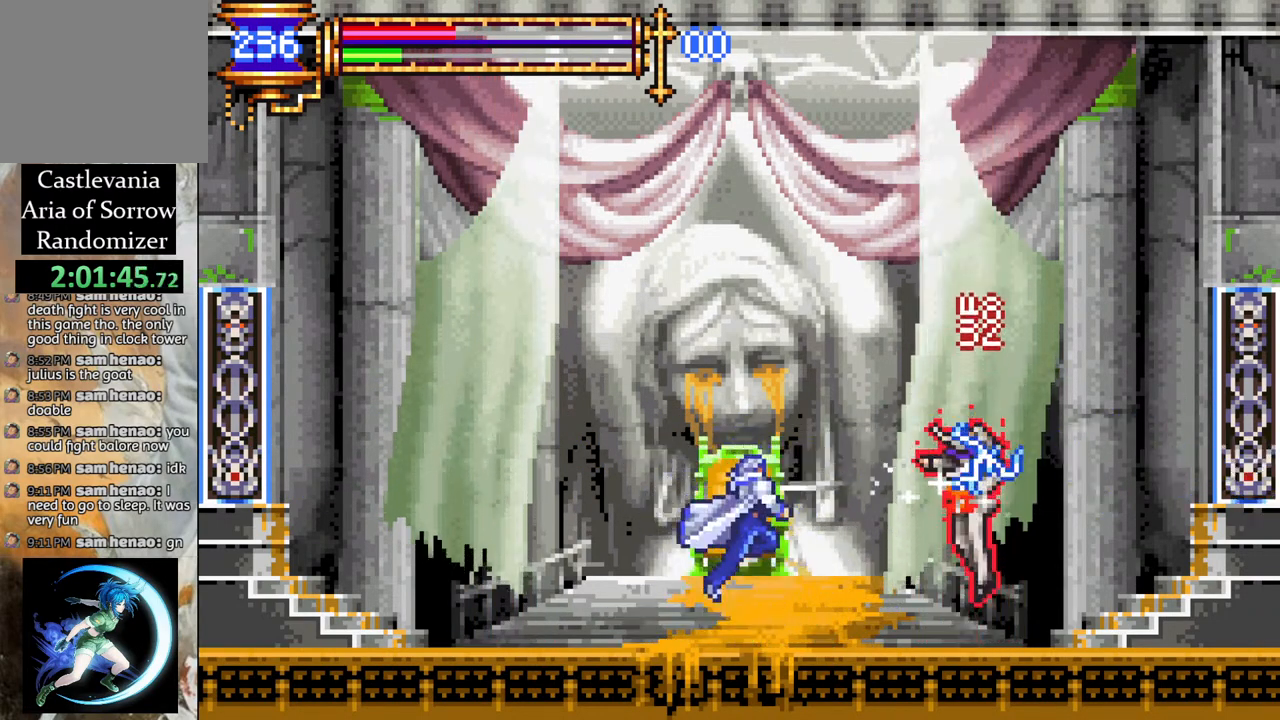
{"buttons": ["CROSS"], "left_stick": "center", "right_stick": "center", "events": [[50, "CROSS", "down"], [100, "CIRCLE", "down"], [117, "CROSS", "up"], [150, "CIRCLE", "up"], [467, "CROSS", "down"]]}
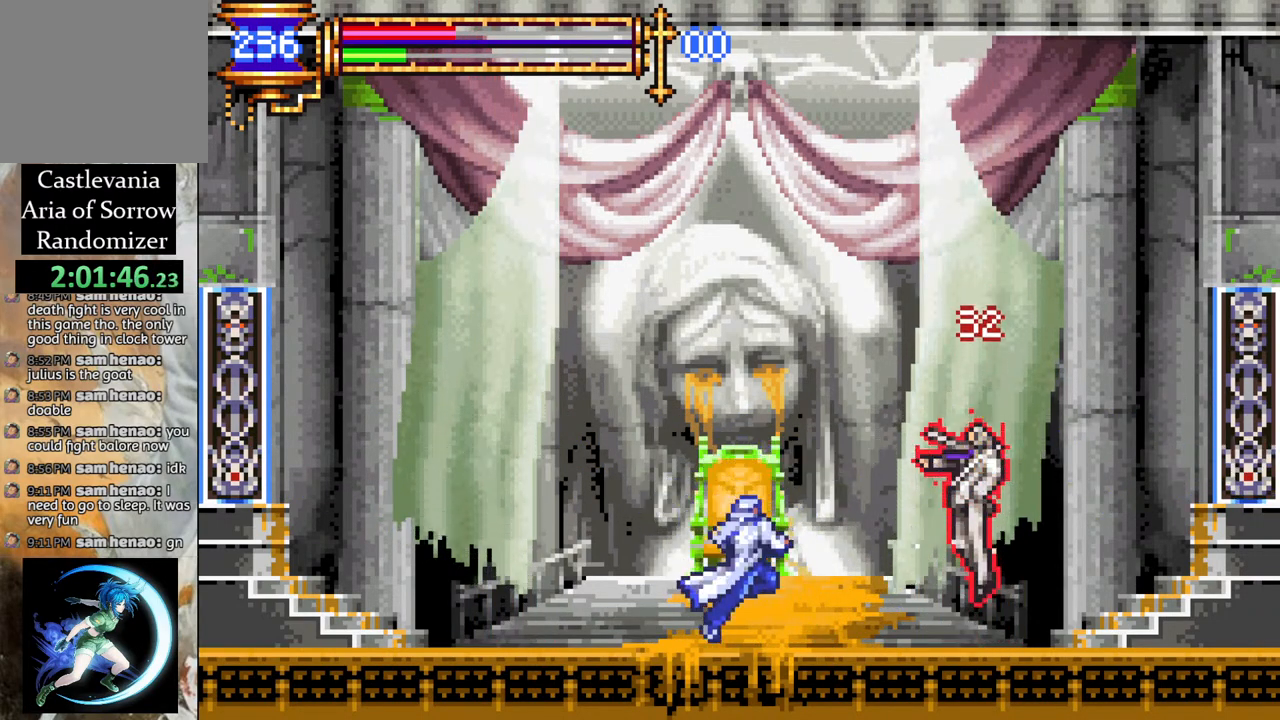
{"buttons": [], "left_stick": "center", "right_stick": "center", "events": [[17, "CIRCLE", "down"], [17, "CROSS", "up"], [67, "CIRCLE", "up"], [333, "DPAD_UP", "down"], [350, "CROSS", "down"], [417, "CIRCLE", "down"], [433, "CROSS", "up"], [450, "DPAD_UP", "up"], [467, "CIRCLE", "up"]]}
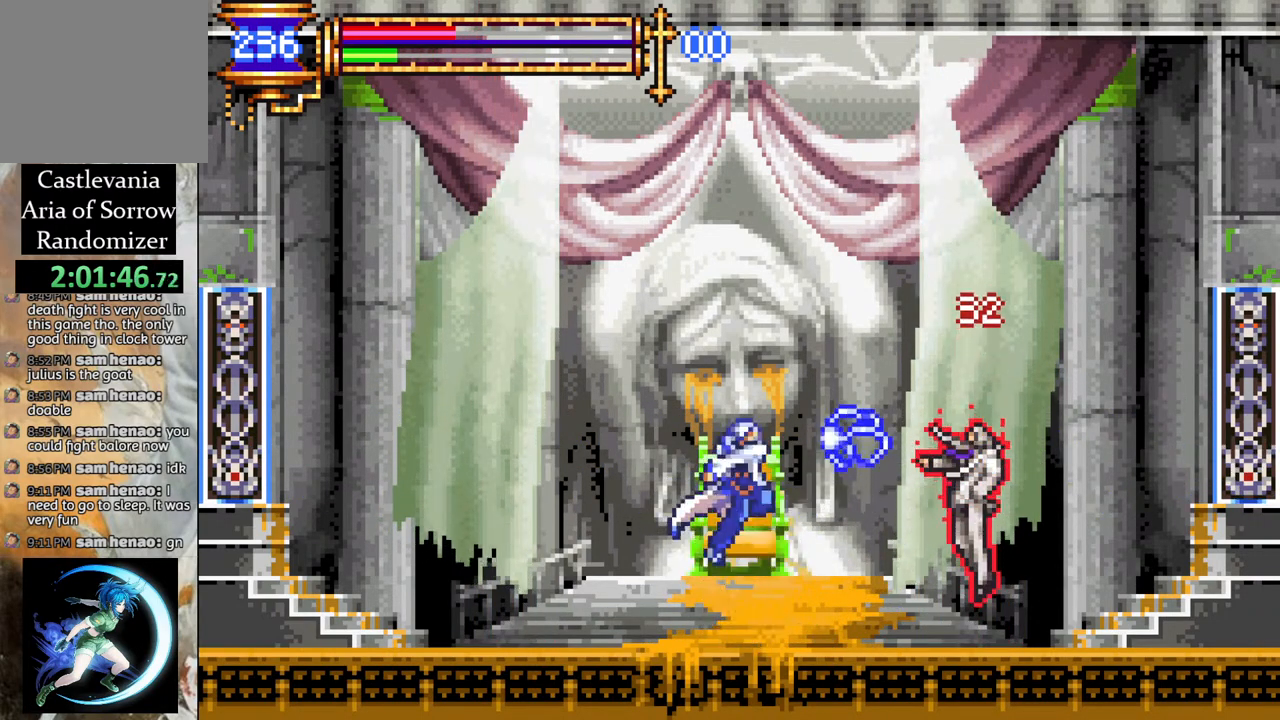
{"buttons": [], "left_stick": "center", "right_stick": "center", "events": [[300, "CROSS", "down"], [350, "CIRCLE", "down"], [350, "CROSS", "up"], [400, "CIRCLE", "up"]]}
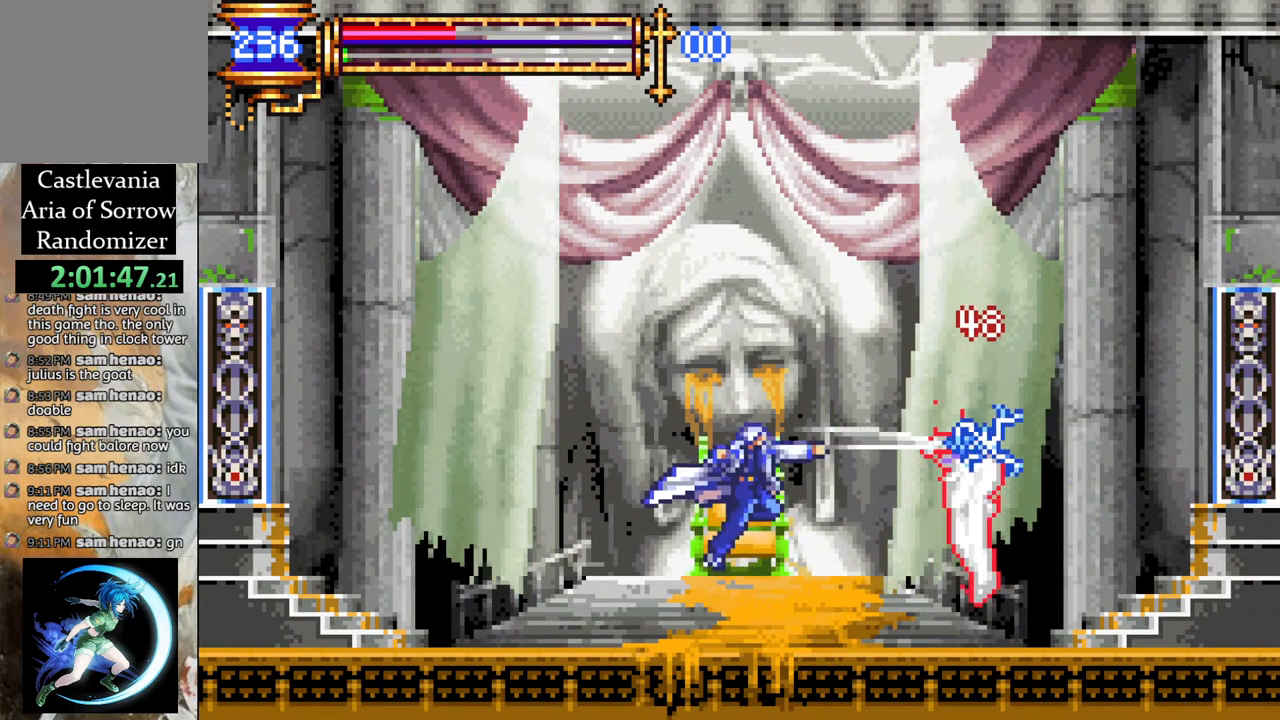
{"buttons": ["DPAD_LEFT"], "left_stick": "center", "right_stick": "center", "events": [[350, "DPAD_LEFT", "down"]]}
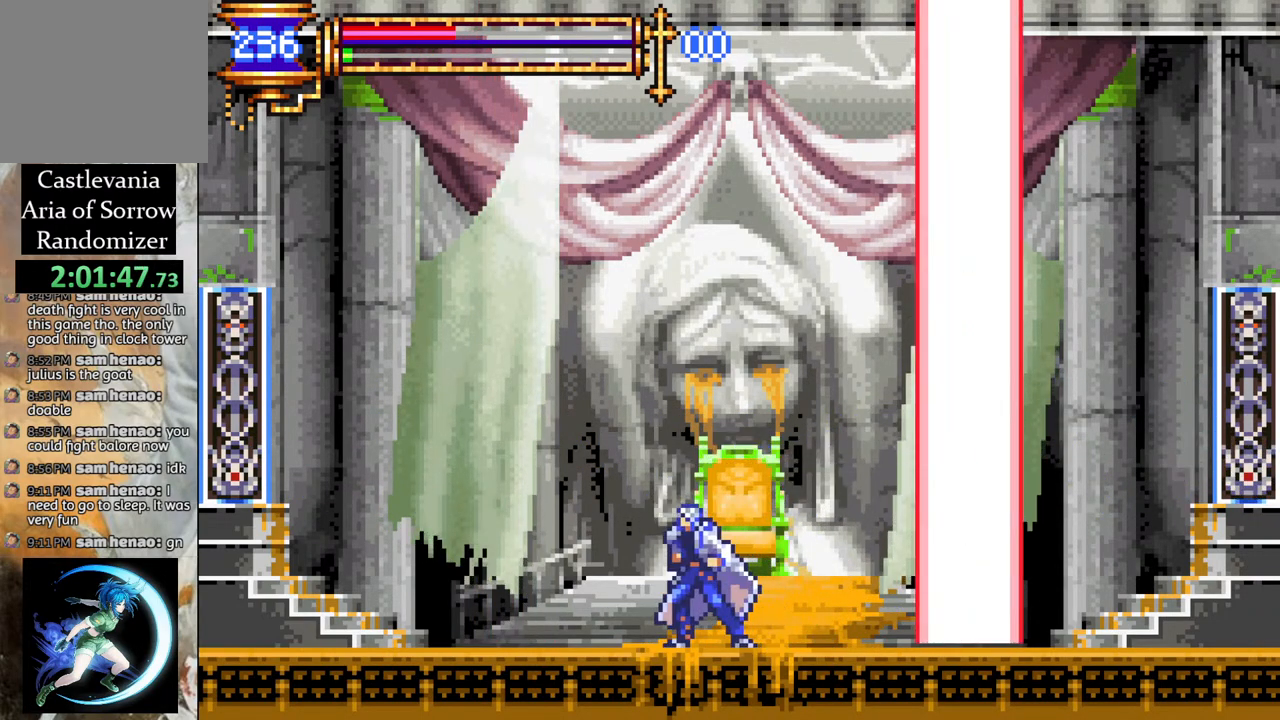
{"buttons": ["DPAD_LEFT"], "left_stick": "center", "right_stick": "center", "events": [[17, "DPAD_LEFT", "up"], [167, "DPAD_RIGHT", "down"], [250, "DPAD_RIGHT", "up"], [400, "DPAD_LEFT", "down"]]}
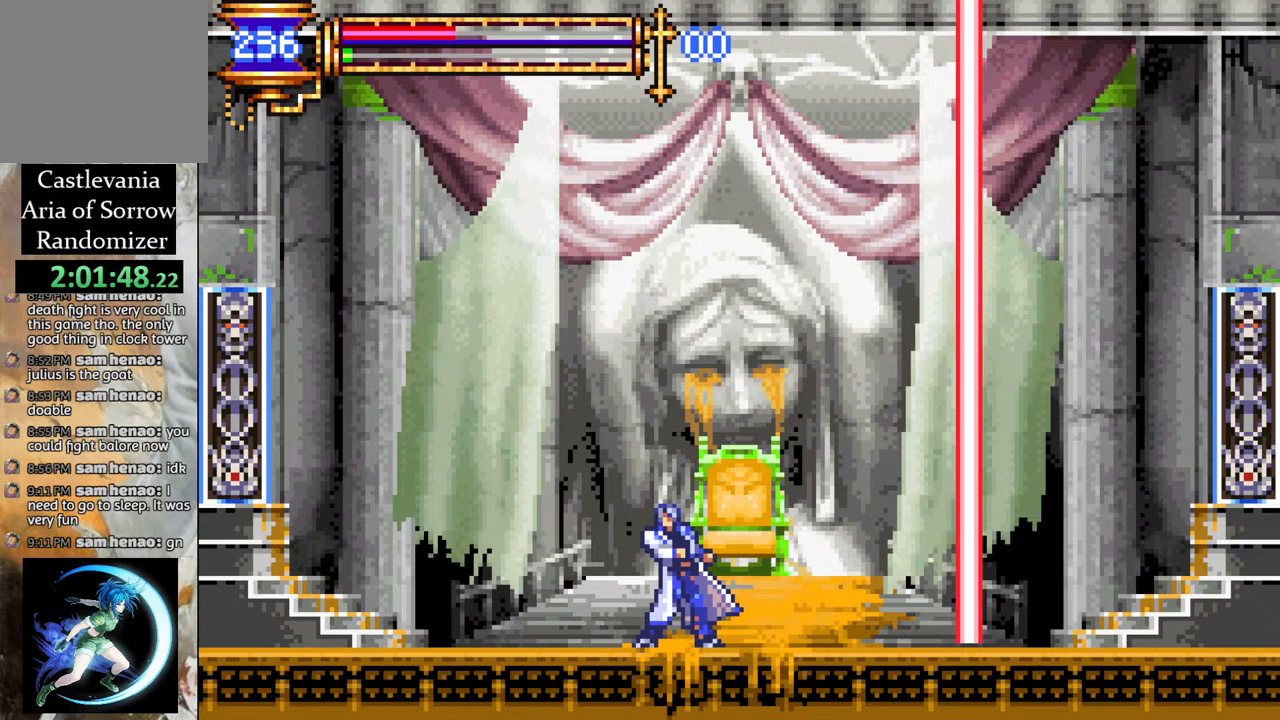
{"buttons": ["DPAD_LEFT"], "left_stick": "center", "right_stick": "center", "events": [[167, "DPAD_LEFT", "up"], [483, "DPAD_LEFT", "down"]]}
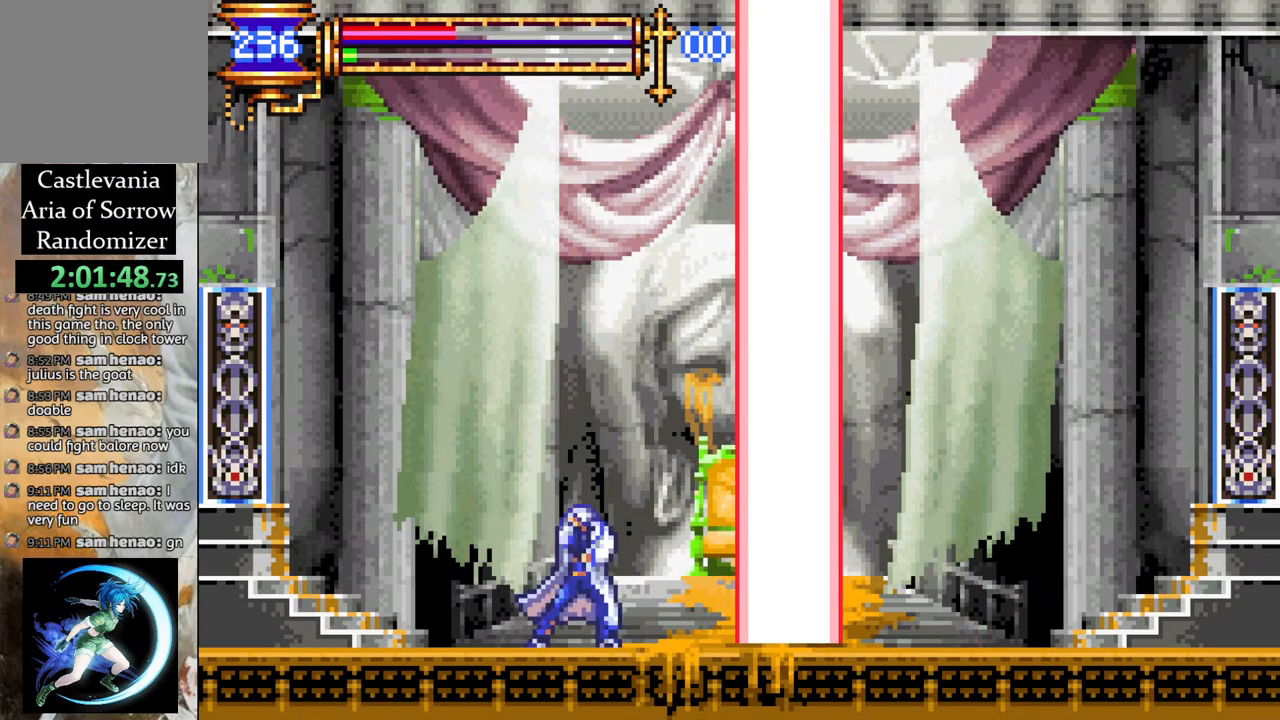
{"buttons": [], "left_stick": "center", "right_stick": "center", "events": [[133, "DPAD_LEFT", "up"], [233, "DPAD_RIGHT", "down"], [383, "CROSS", "down"], [383, "DPAD_RIGHT", "up"], [433, "CIRCLE", "down"], [450, "CROSS", "up"], [500, "CIRCLE", "up"]]}
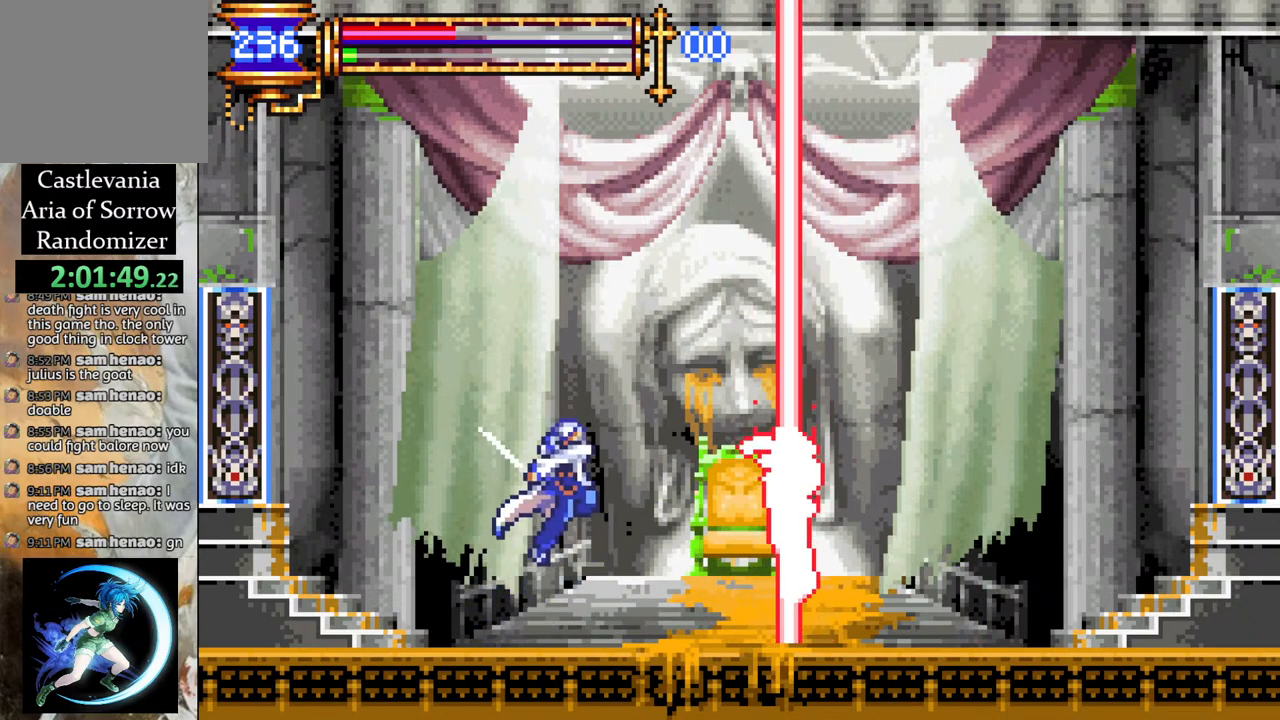
{"buttons": [], "left_stick": "center", "right_stick": "center", "events": [[217, "DPAD_RIGHT", "down"], [267, "DPAD_RIGHT", "up"], [300, "CROSS", "down"], [333, "CIRCLE", "down"], [350, "CROSS", "up"], [383, "CIRCLE", "up"]]}
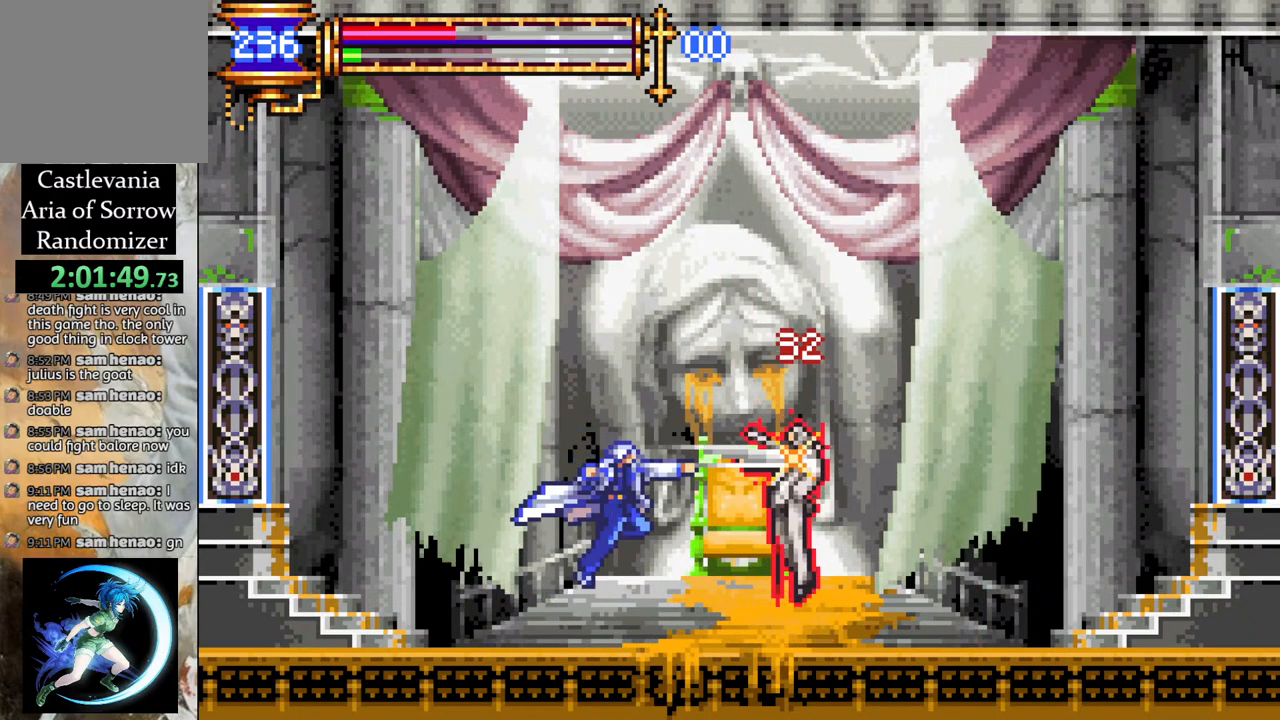
{"buttons": ["DPAD_LEFT"], "left_stick": "center", "right_stick": "center", "events": [[167, "CROSS", "down"], [217, "CIRCLE", "down"], [217, "CROSS", "up"], [267, "CIRCLE", "up"], [383, "DPAD_LEFT", "down"]]}
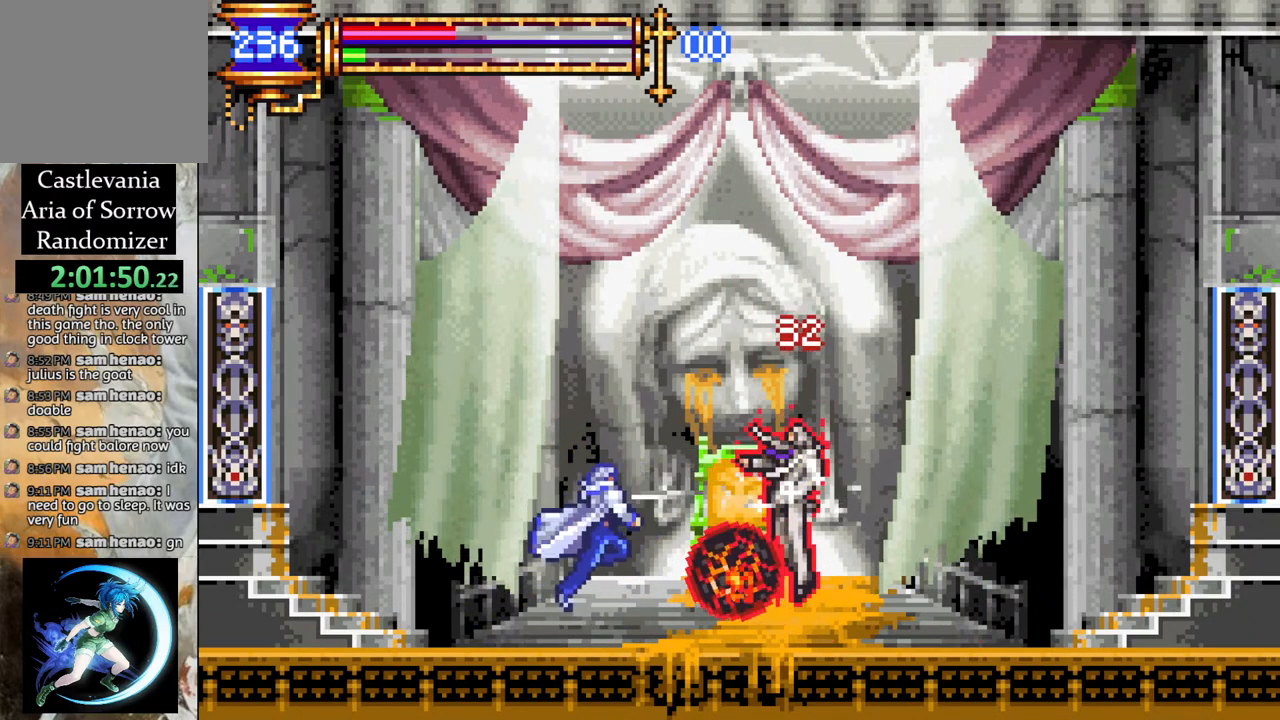
{"buttons": ["CROSS"], "left_stick": "center", "right_stick": "center", "events": [[167, "CROSS", "down"], [267, "DPAD_LEFT", "up"], [317, "DPAD_RIGHT", "down"], [500, "DPAD_RIGHT", "up"]]}
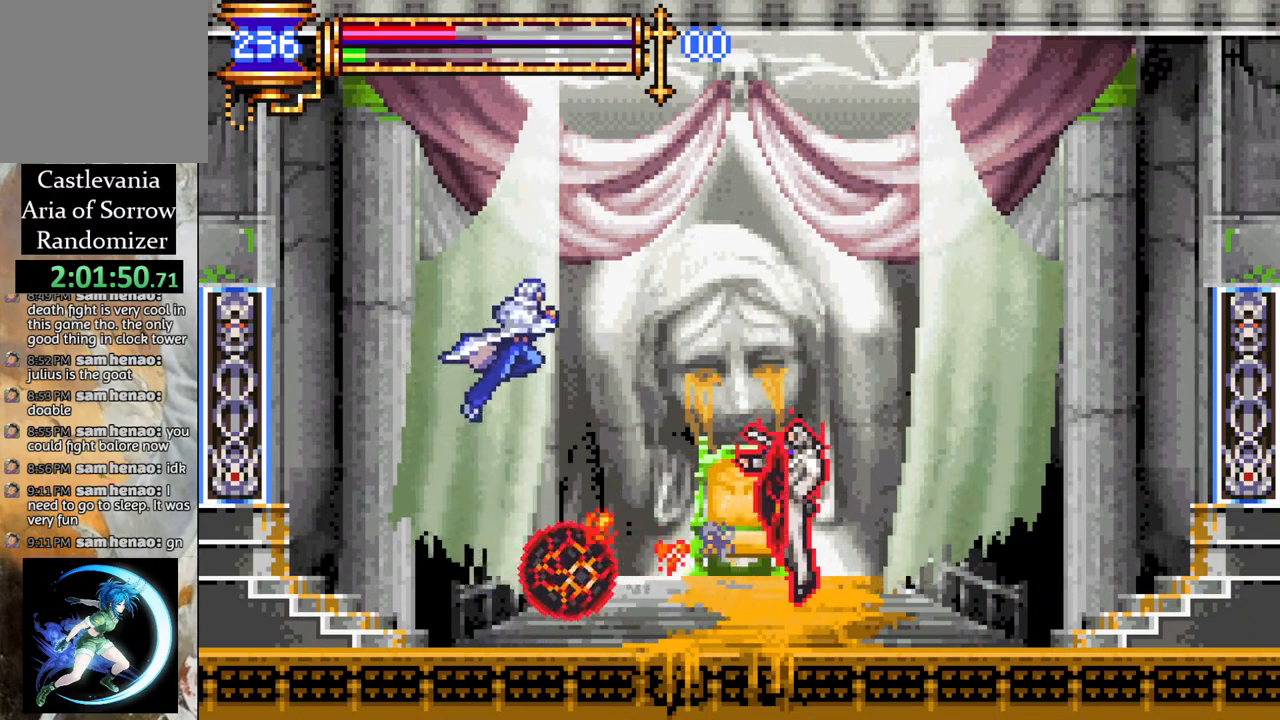
{"buttons": ["DPAD_DOWN"], "left_stick": "center", "right_stick": "center", "events": [[17, "CROSS", "up"], [200, "DPAD_LEFT", "down"], [400, "DPAD_DOWN", "down"], [400, "DPAD_LEFT", "up"]]}
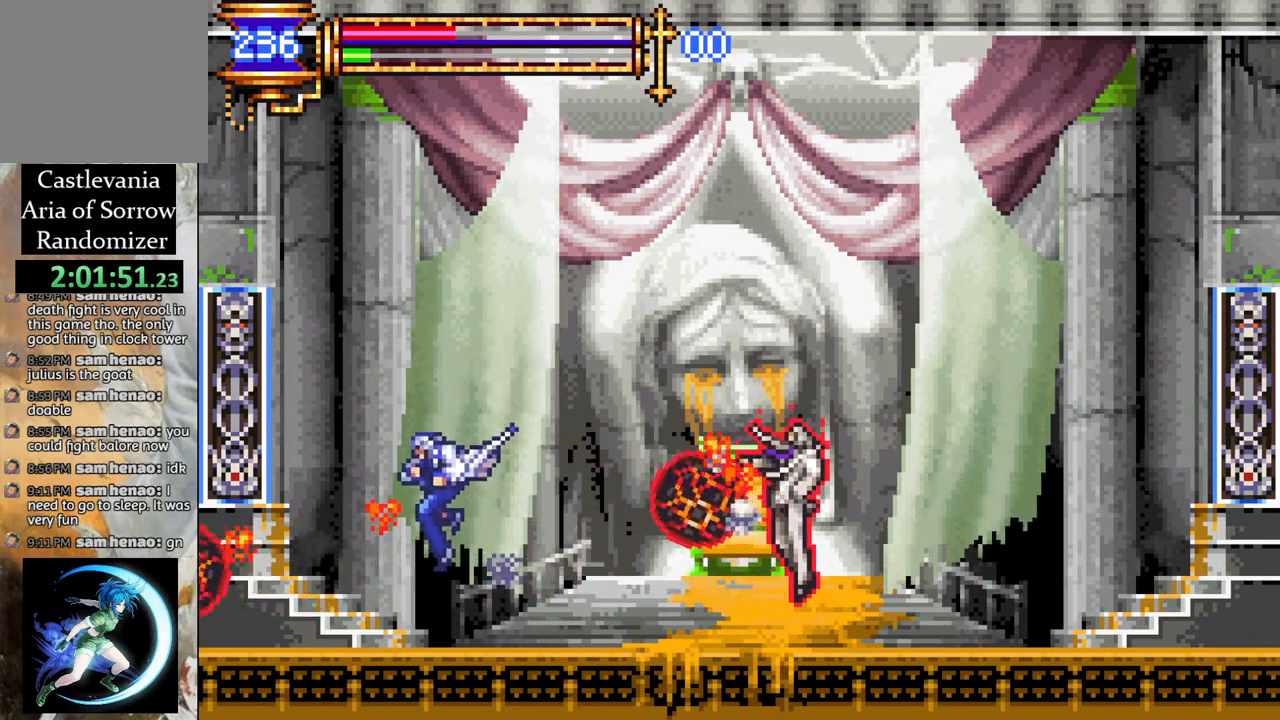
{"buttons": ["DPAD_DOWN"], "left_stick": "center", "right_stick": "center", "events": []}
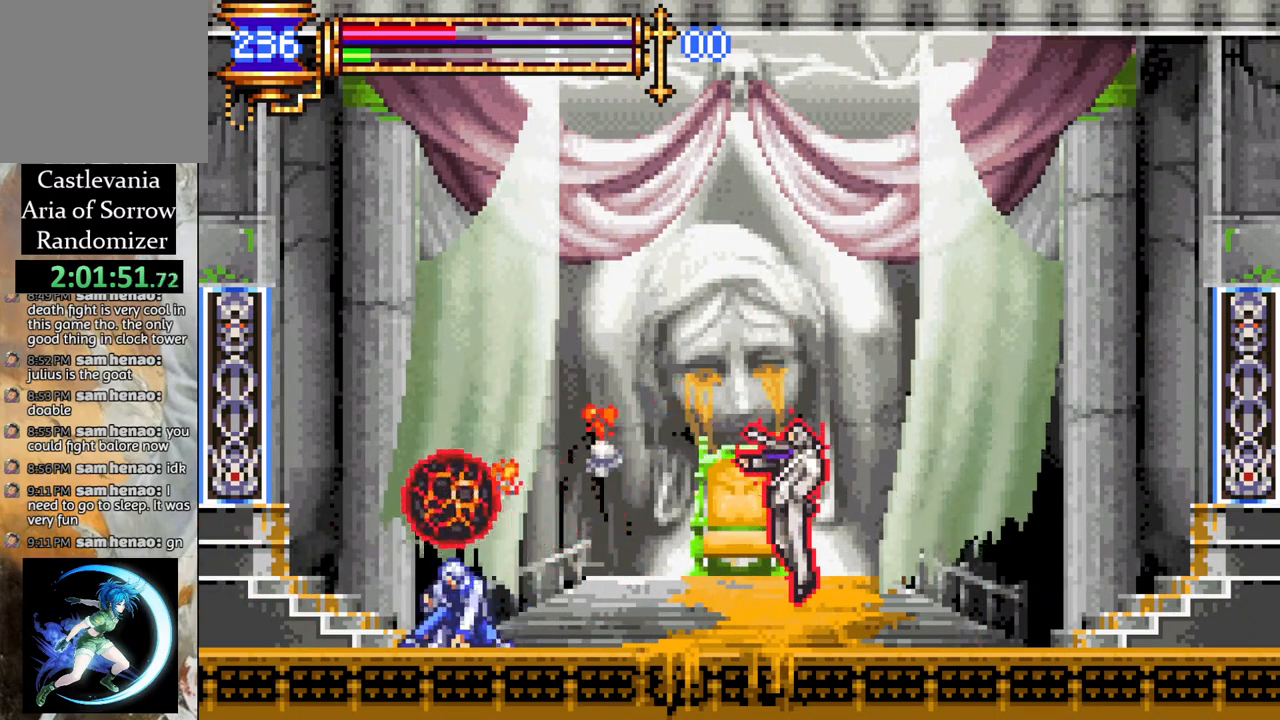
{"buttons": [], "left_stick": "center", "right_stick": "center", "events": [[50, "DPAD_RIGHT", "down"], [100, "DPAD_DOWN", "up"], [117, "CROSS", "down"], [167, "CIRCLE", "down"], [167, "CROSS", "up"], [200, "CIRCLE", "up"], [383, "DPAD_RIGHT", "up"]]}
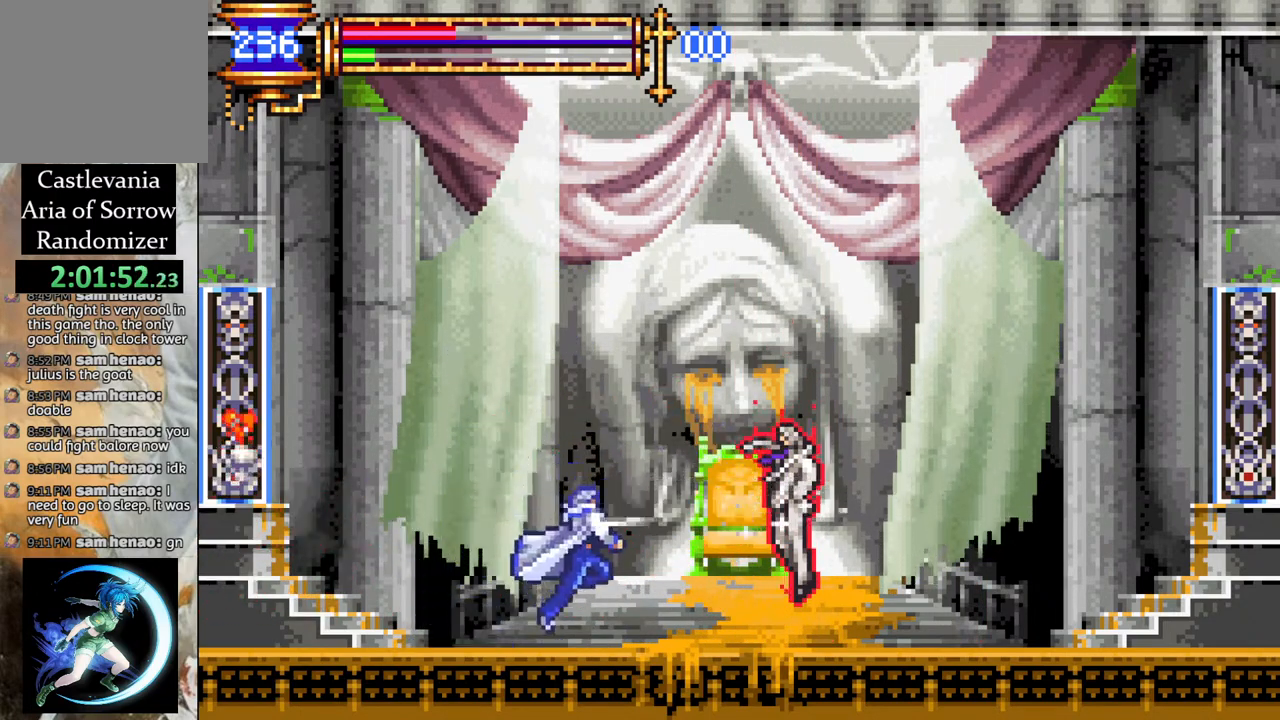
{"buttons": [], "left_stick": "center", "right_stick": "center", "events": [[33, "CROSS", "down"], [83, "CIRCLE", "down"], [100, "CROSS", "up"], [133, "CIRCLE", "up"]]}
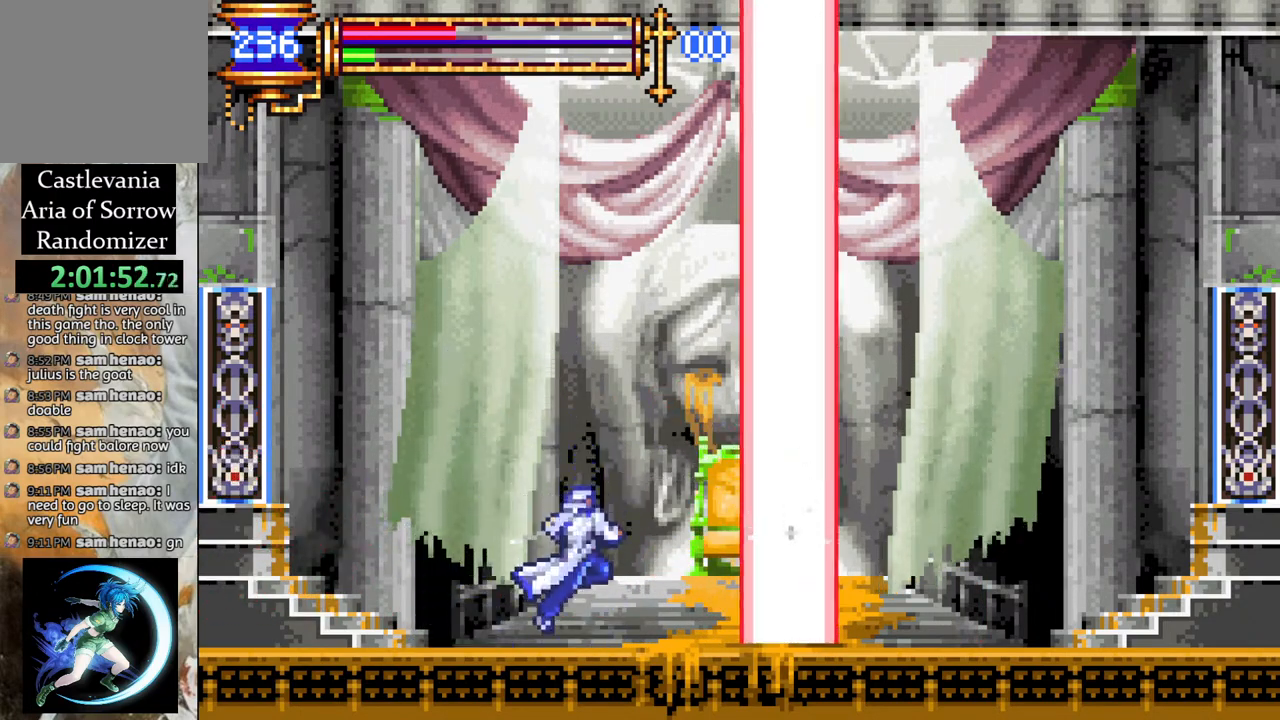
{"buttons": ["DPAD_RIGHT"], "left_stick": "center", "right_stick": "center", "events": [[167, "DPAD_LEFT", "down"], [283, "DPAD_LEFT", "up"], [400, "DPAD_RIGHT", "down"]]}
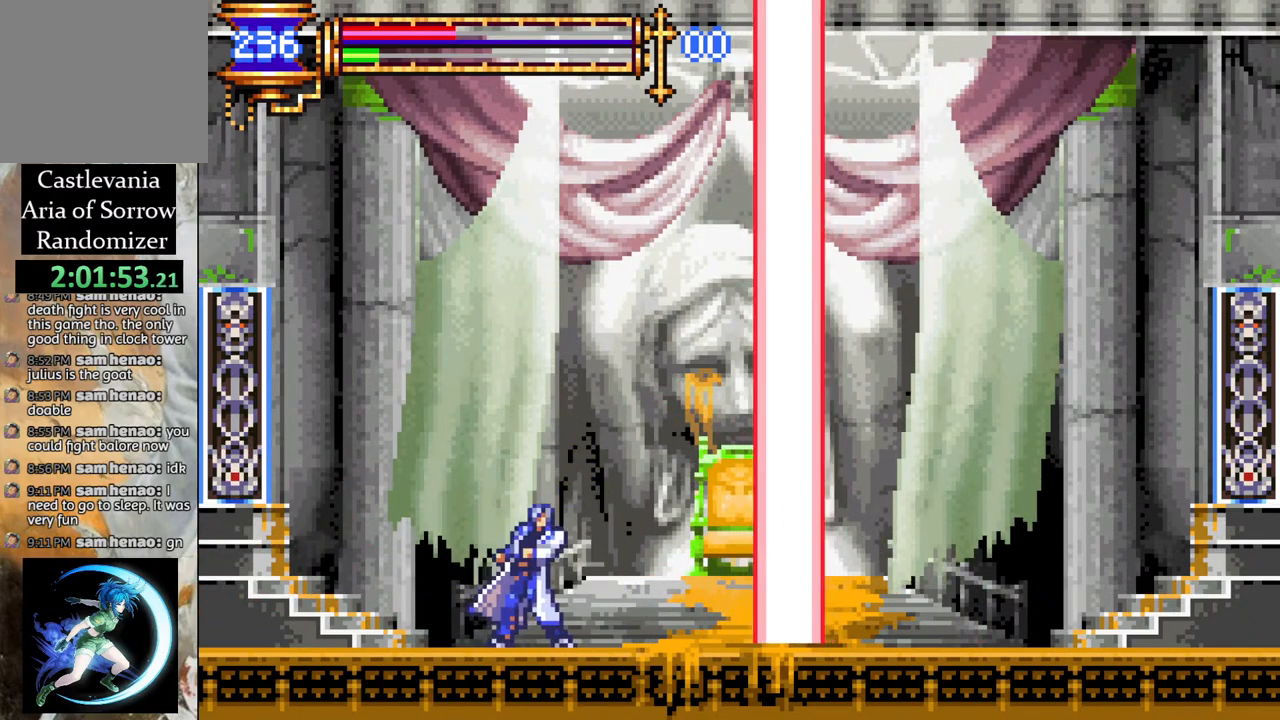
{"buttons": ["DPAD_RIGHT"], "left_stick": "center", "right_stick": "center", "events": [[17, "DPAD_RIGHT", "up"], [433, "DPAD_RIGHT", "down"]]}
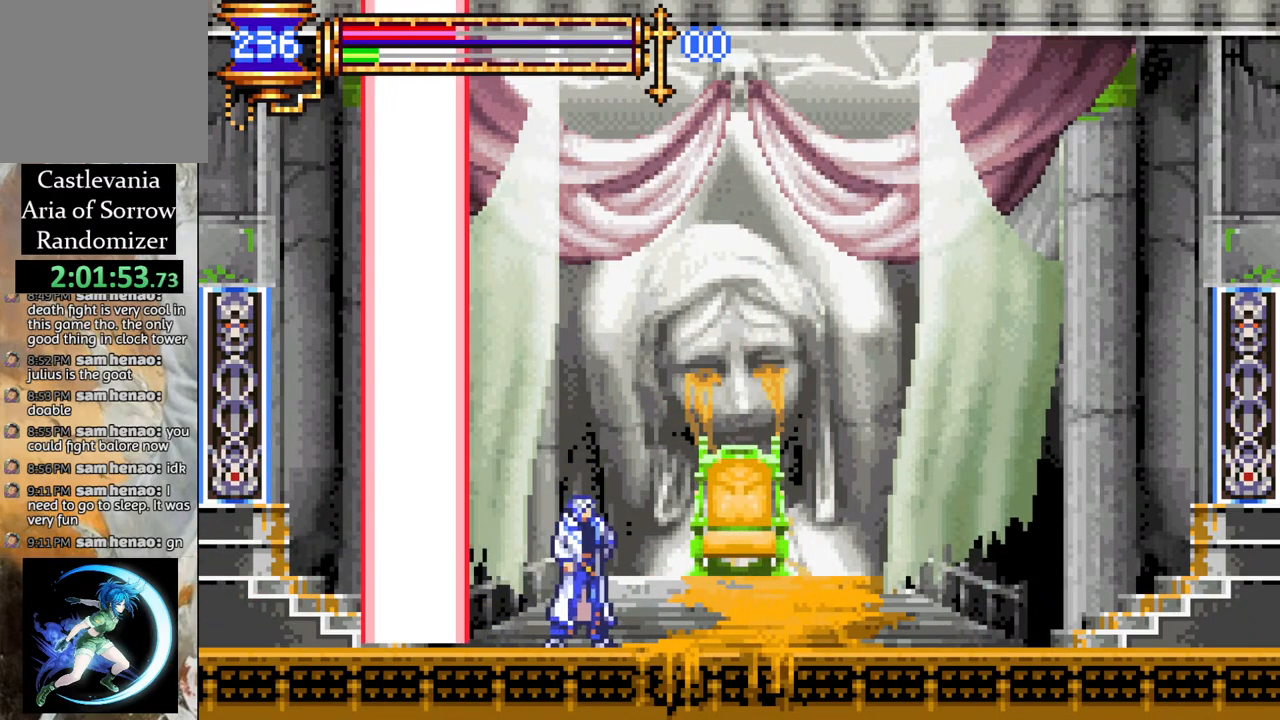
{"buttons": ["DPAD_RIGHT"], "left_stick": "center", "right_stick": "center", "events": [[100, "DPAD_RIGHT", "up"], [467, "DPAD_RIGHT", "down"]]}